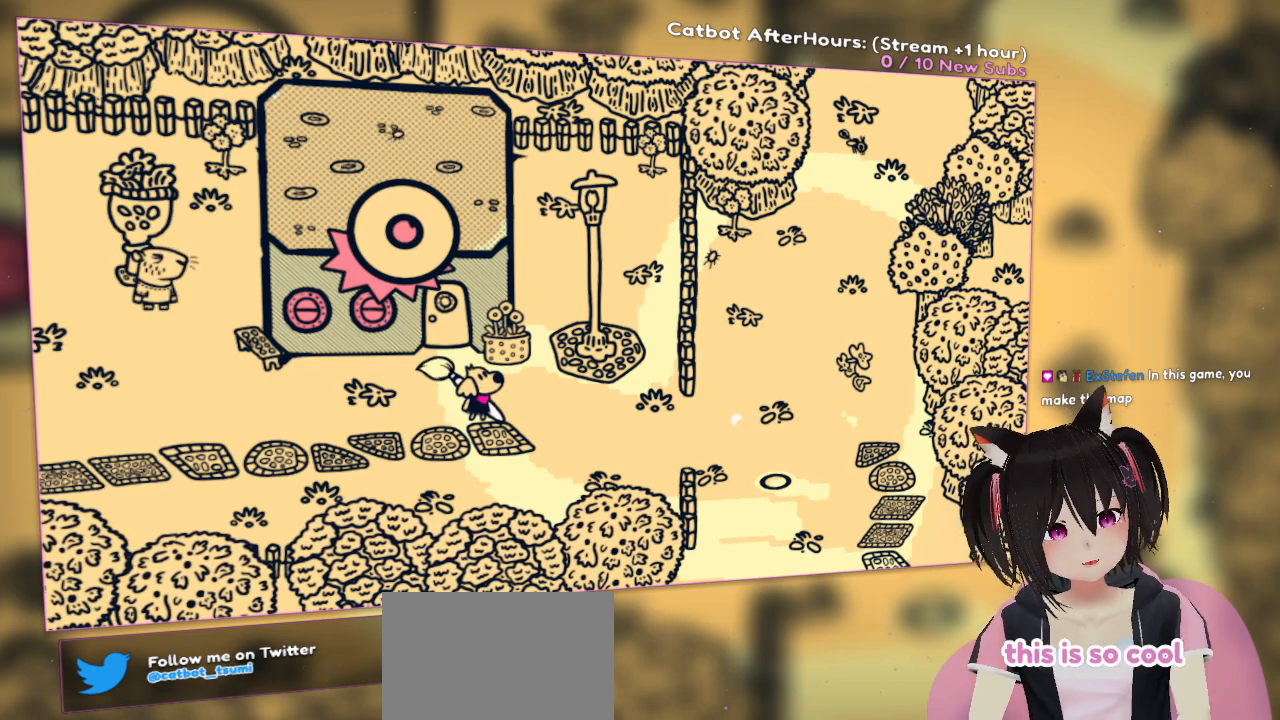
Gameplay with a controller (Nintendo layout); each line is a JSON object with the inputs held at the frame after it. "events" lists button and stick changes between this image and that frame as [ms after this image, input, new state], when the widget could be followed in between.
{"buttons": [], "left_stick": "center", "right_stick": "center", "events": [[267, "left_stick", "left"], [500, "left_stick", "center"]]}
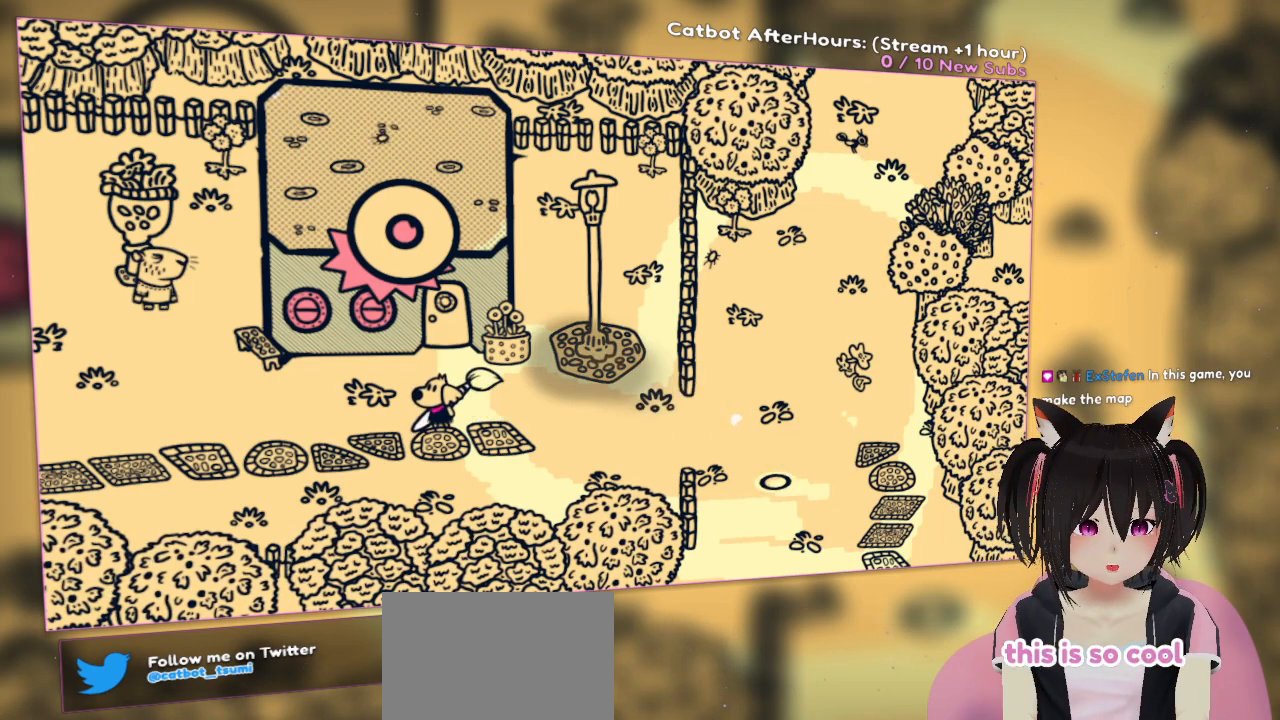
{"buttons": [], "left_stick": "center", "right_stick": "center", "events": [[67, "START", "down"], [250, "START", "up"]]}
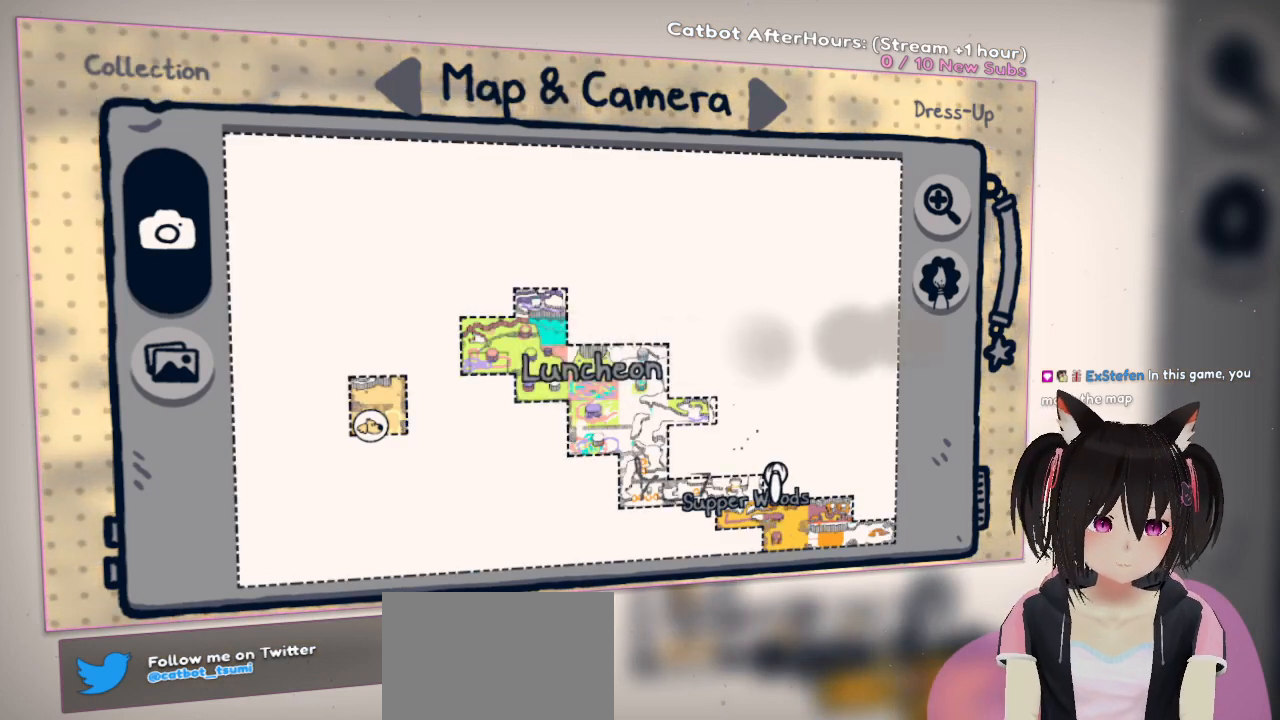
{"buttons": [], "left_stick": "center", "right_stick": "up", "events": [[433, "right_stick", "up"]]}
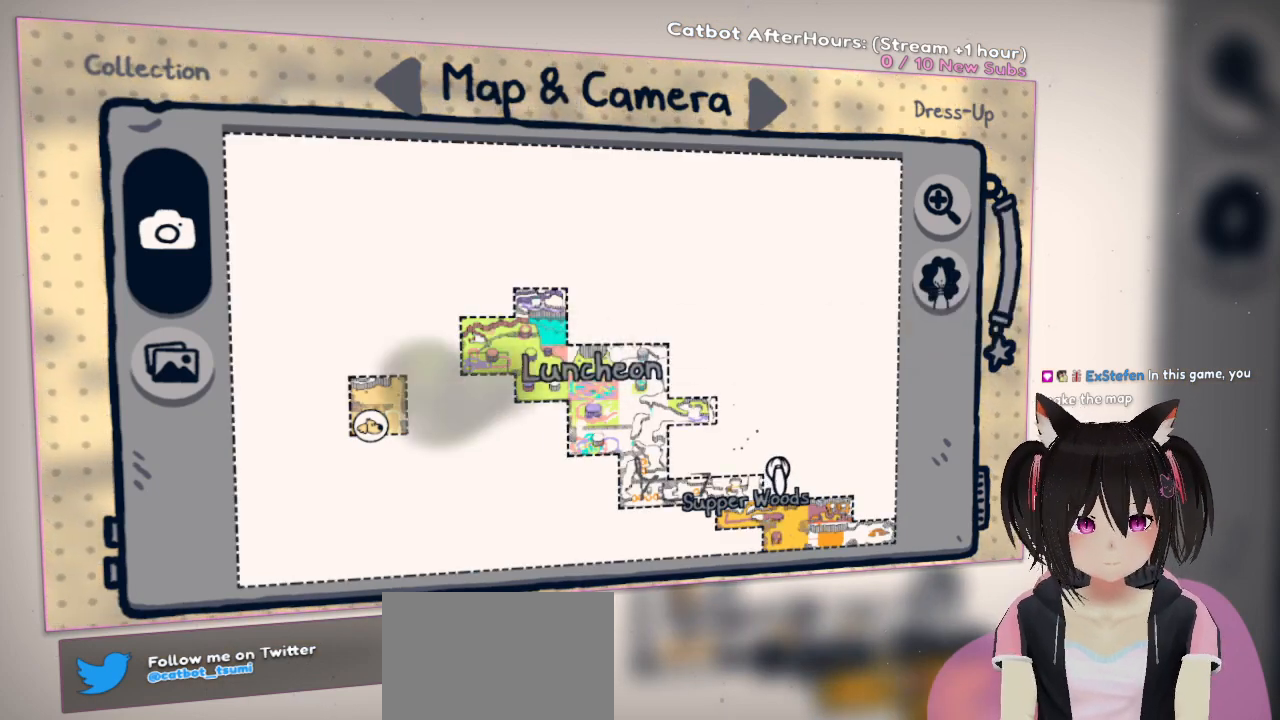
{"buttons": [], "left_stick": "center", "right_stick": "center", "events": [[67, "right_stick", "center"]]}
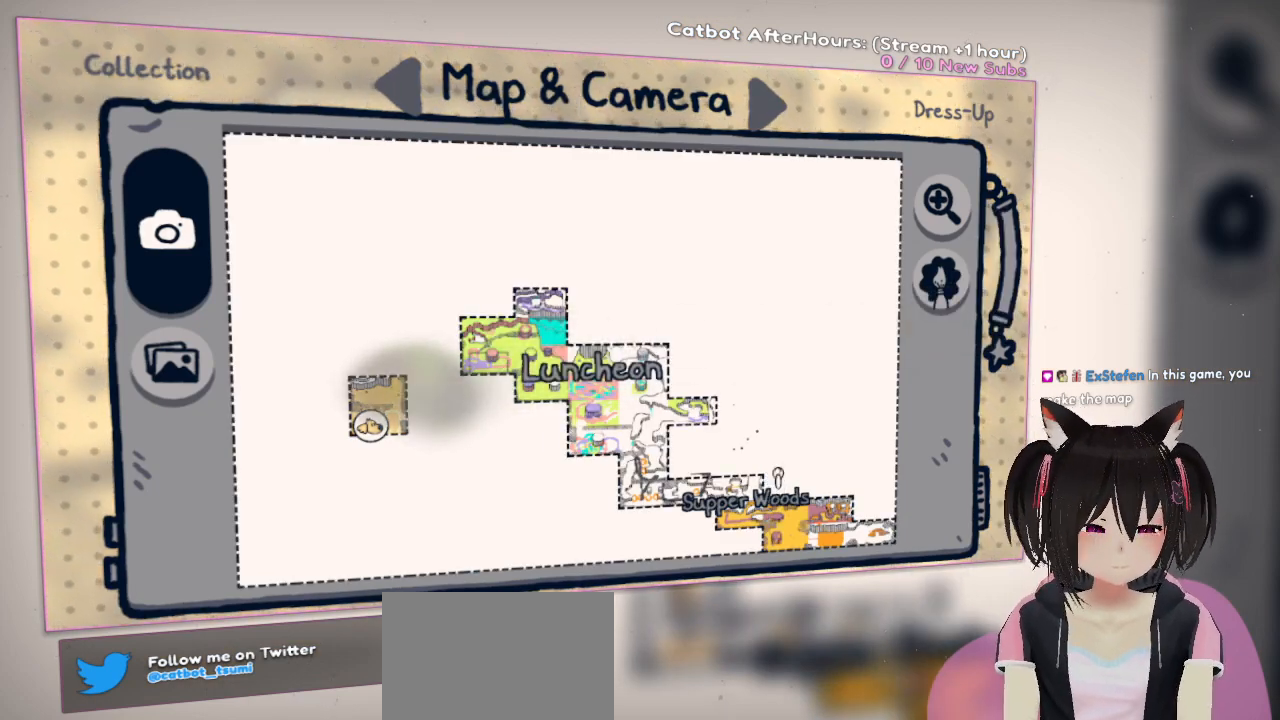
{"buttons": [], "left_stick": "center", "right_stick": "center", "events": []}
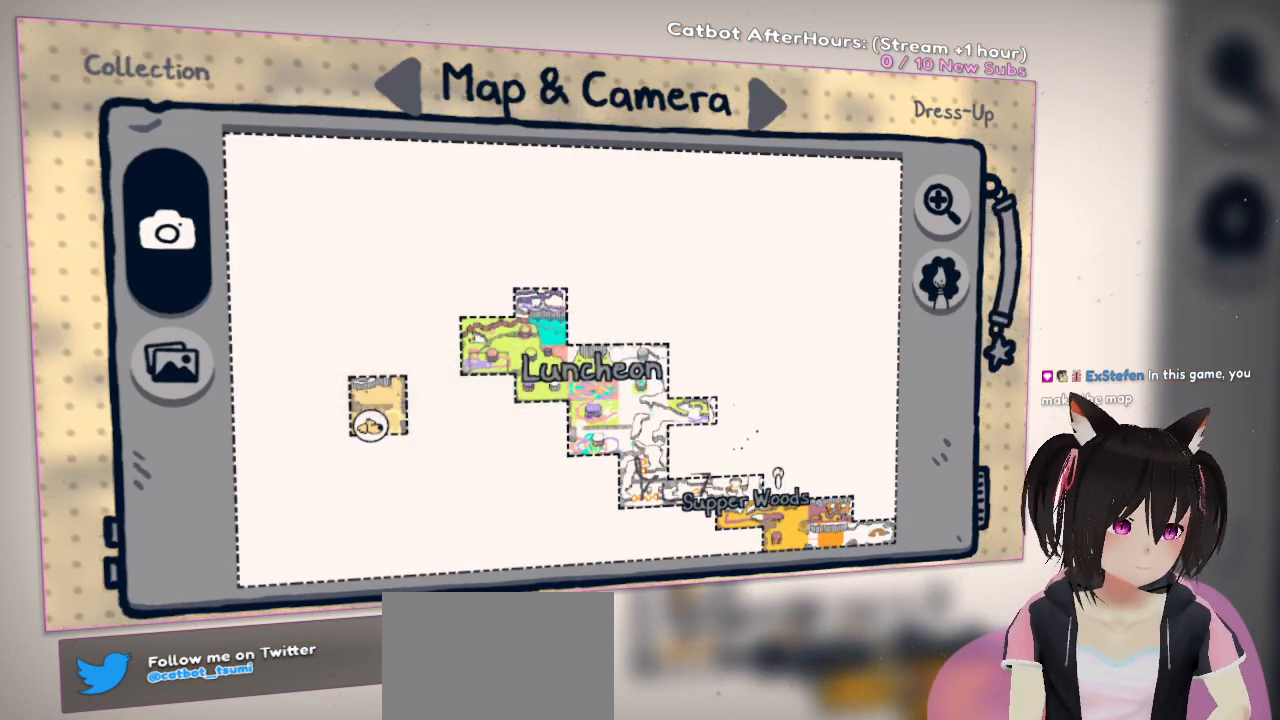
{"buttons": [], "left_stick": "center", "right_stick": "center", "events": []}
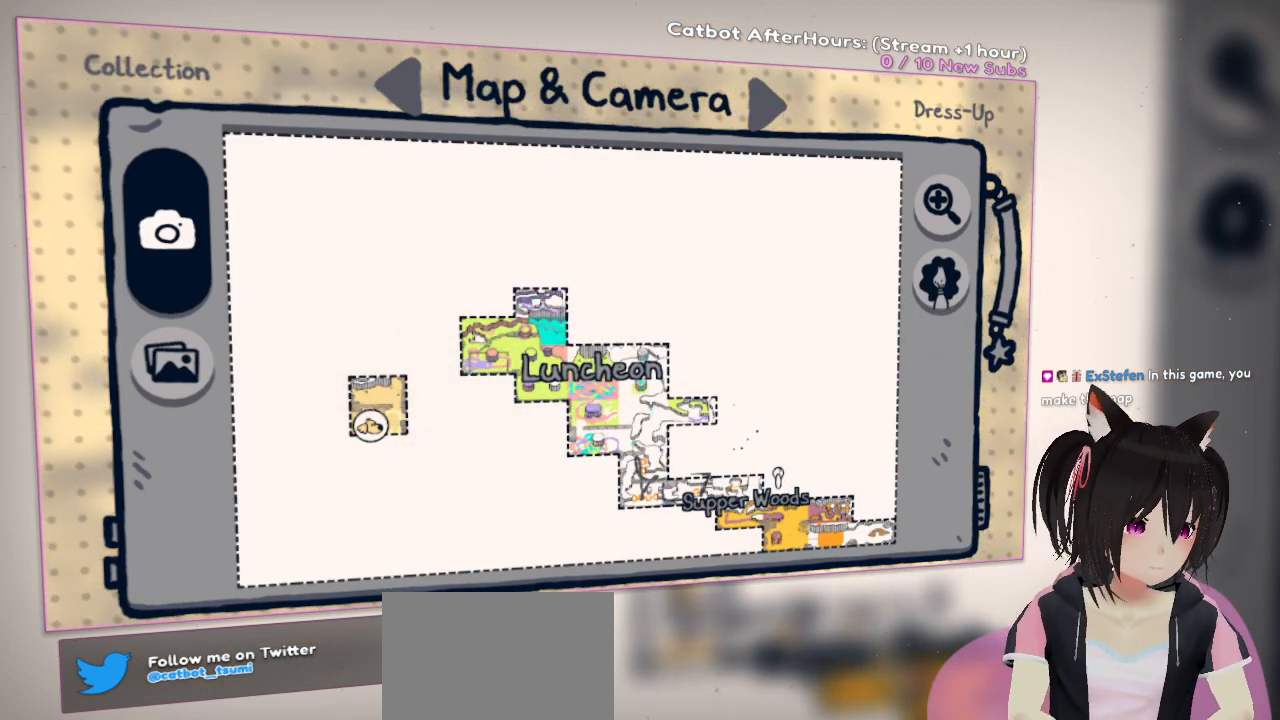
{"buttons": [], "left_stick": "center", "right_stick": "center", "events": []}
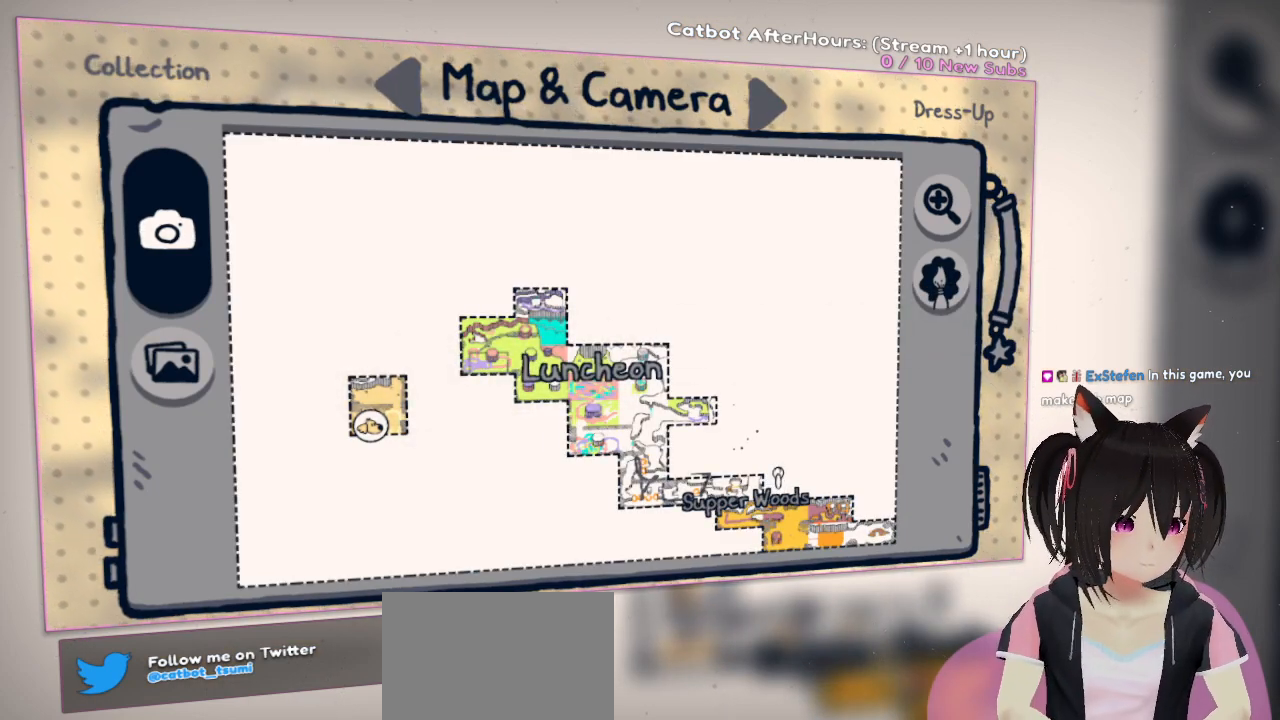
{"buttons": [], "left_stick": "center", "right_stick": "center", "events": []}
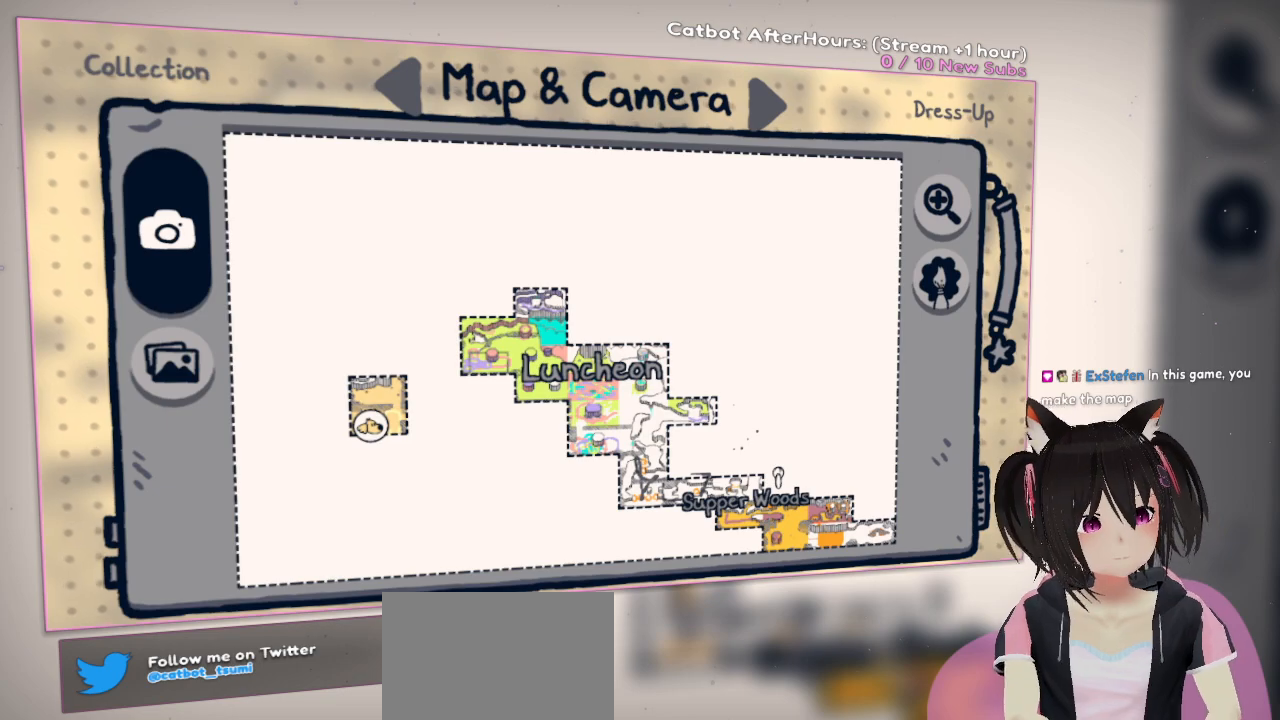
{"buttons": [], "left_stick": "center", "right_stick": "center", "events": []}
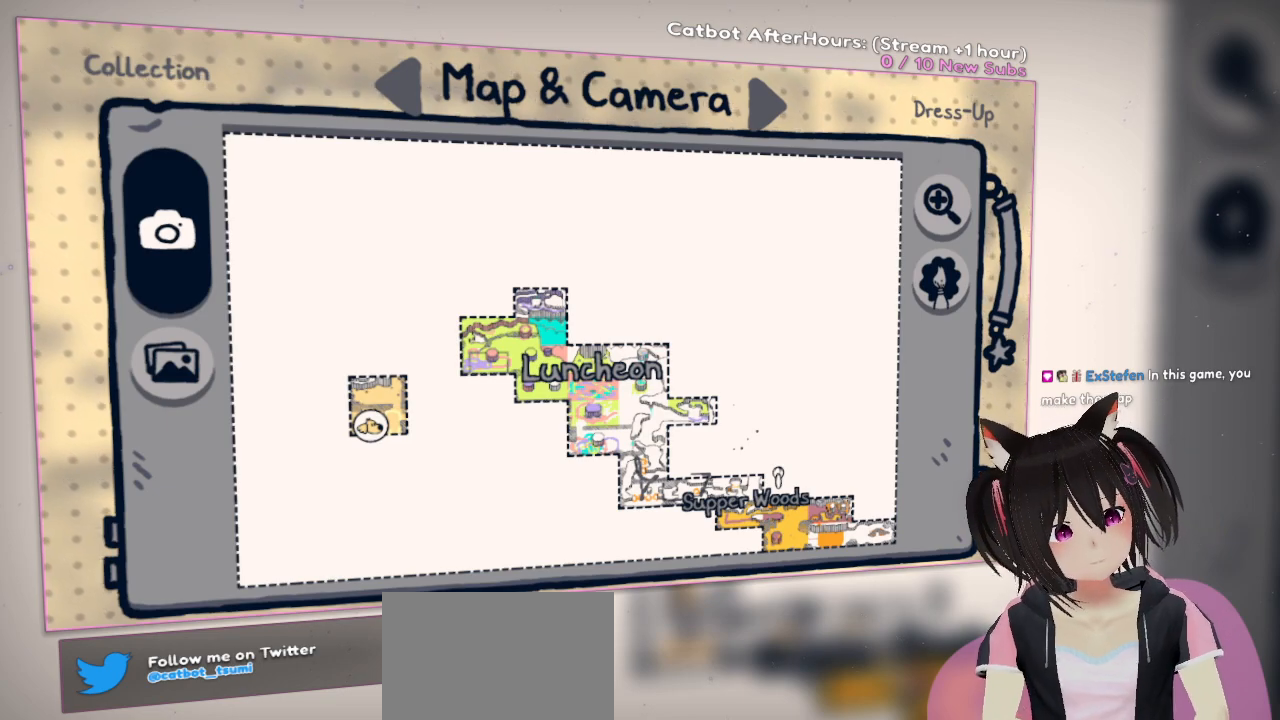
{"buttons": [], "left_stick": "center", "right_stick": "center", "events": []}
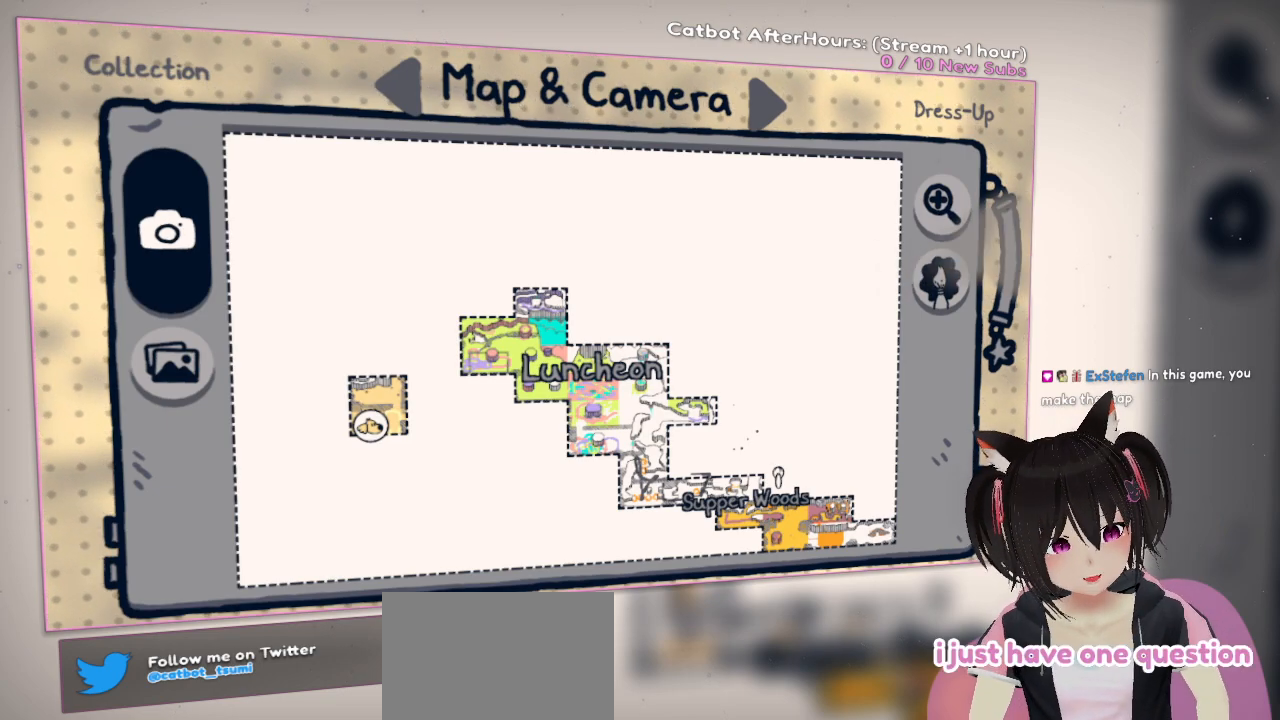
{"buttons": [], "left_stick": "center", "right_stick": "up-left", "events": [[267, "right_stick", "left"], [317, "right_stick", "up-left"]]}
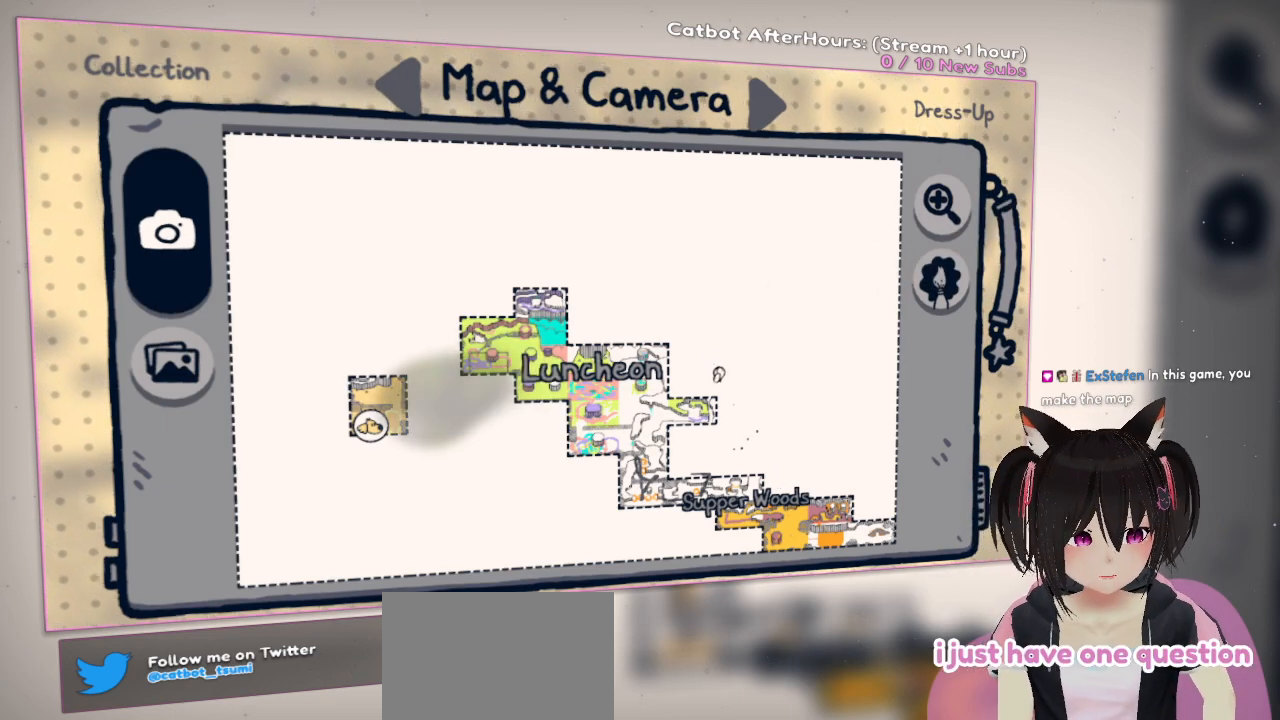
{"buttons": [], "left_stick": "center", "right_stick": "left", "events": [[217, "right_stick", "left"]]}
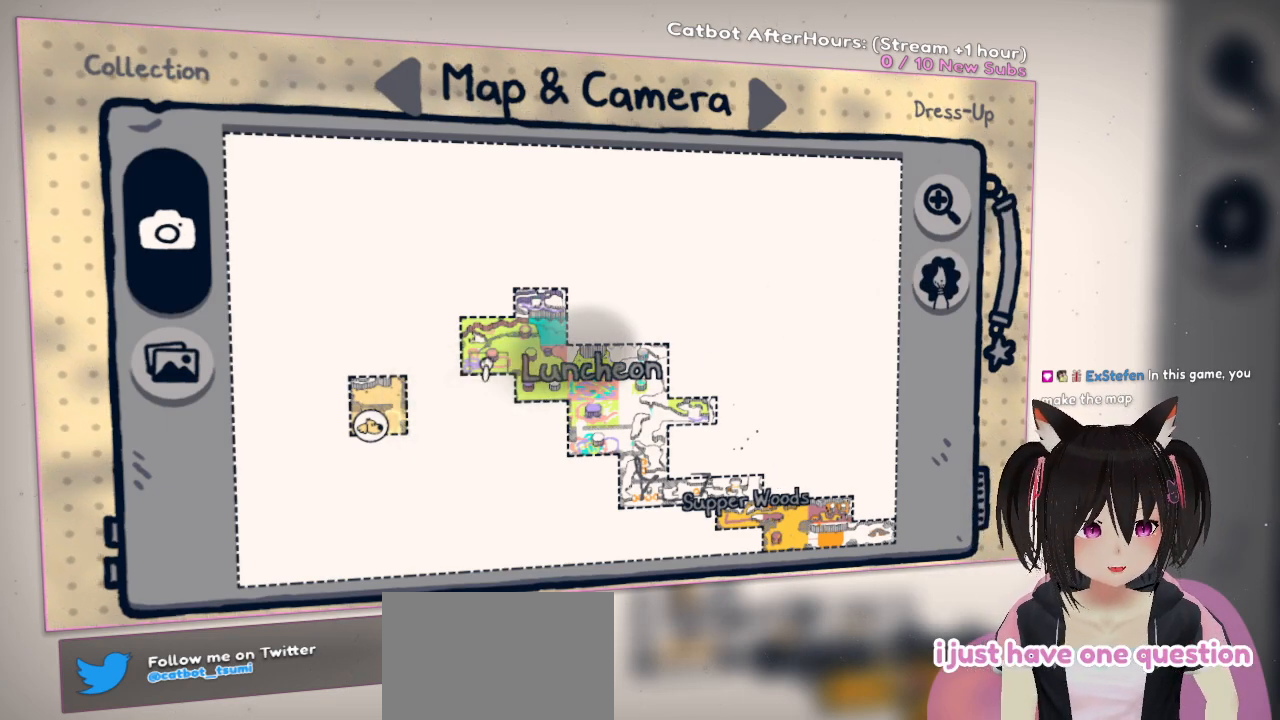
{"buttons": [], "left_stick": "center", "right_stick": "center", "events": [[50, "right_stick", "center"]]}
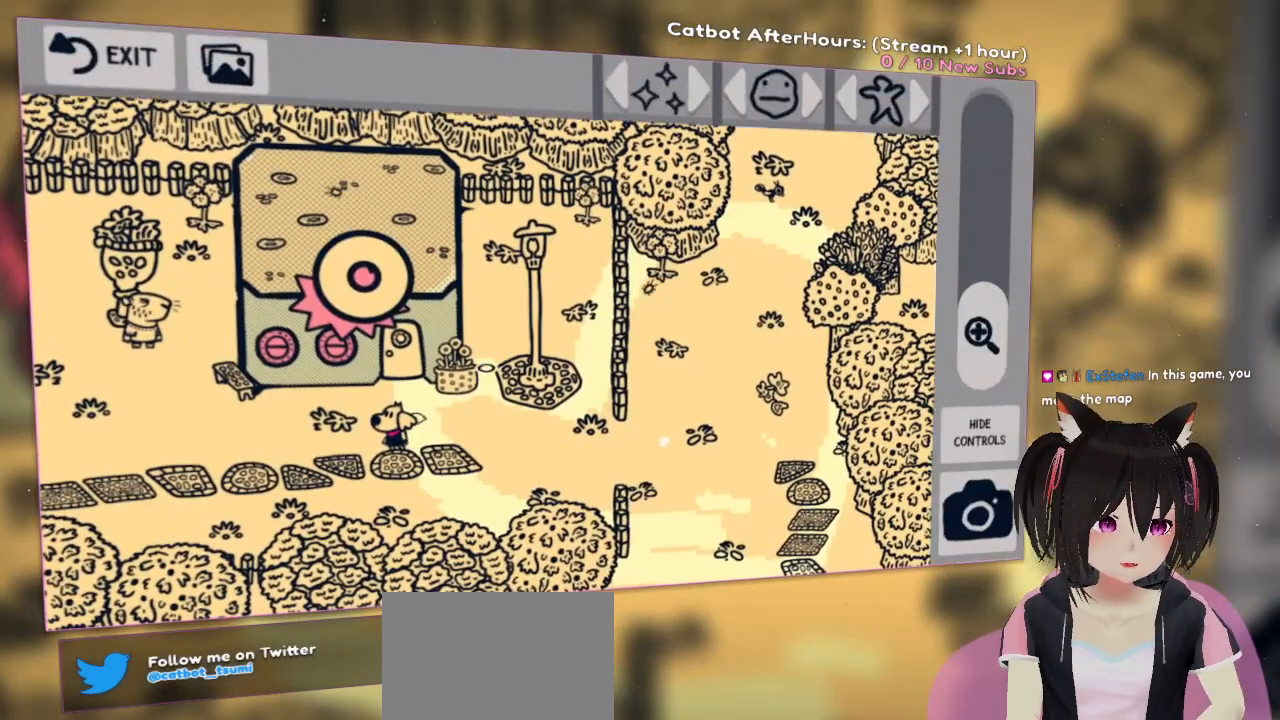
{"buttons": [], "left_stick": "center", "right_stick": "center", "events": []}
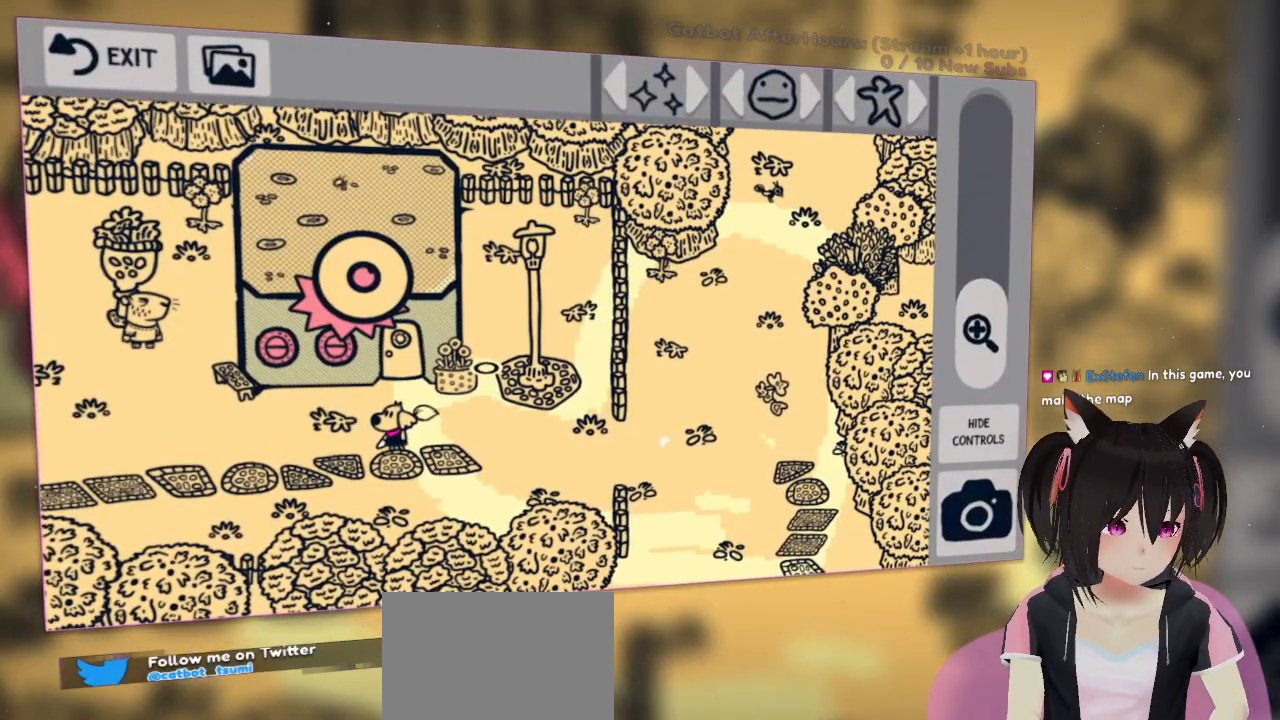
{"buttons": [], "left_stick": "center", "right_stick": "center", "events": []}
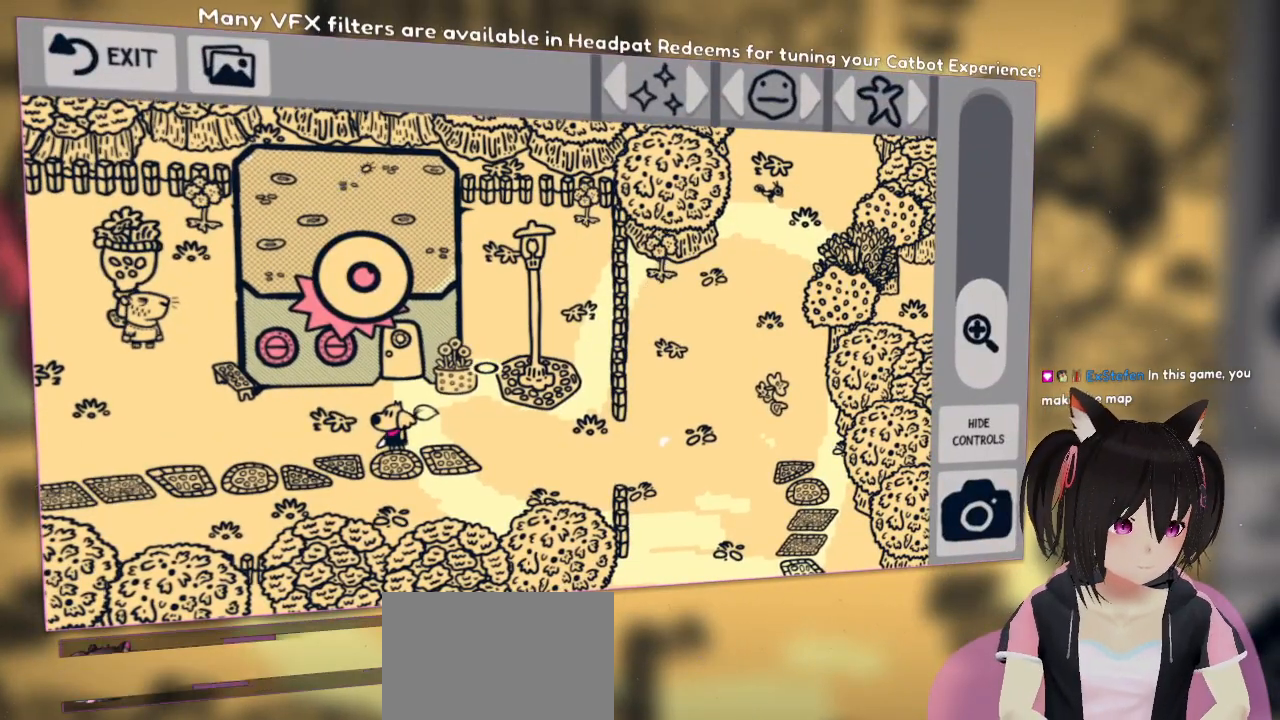
{"buttons": [], "left_stick": "center", "right_stick": "center", "events": []}
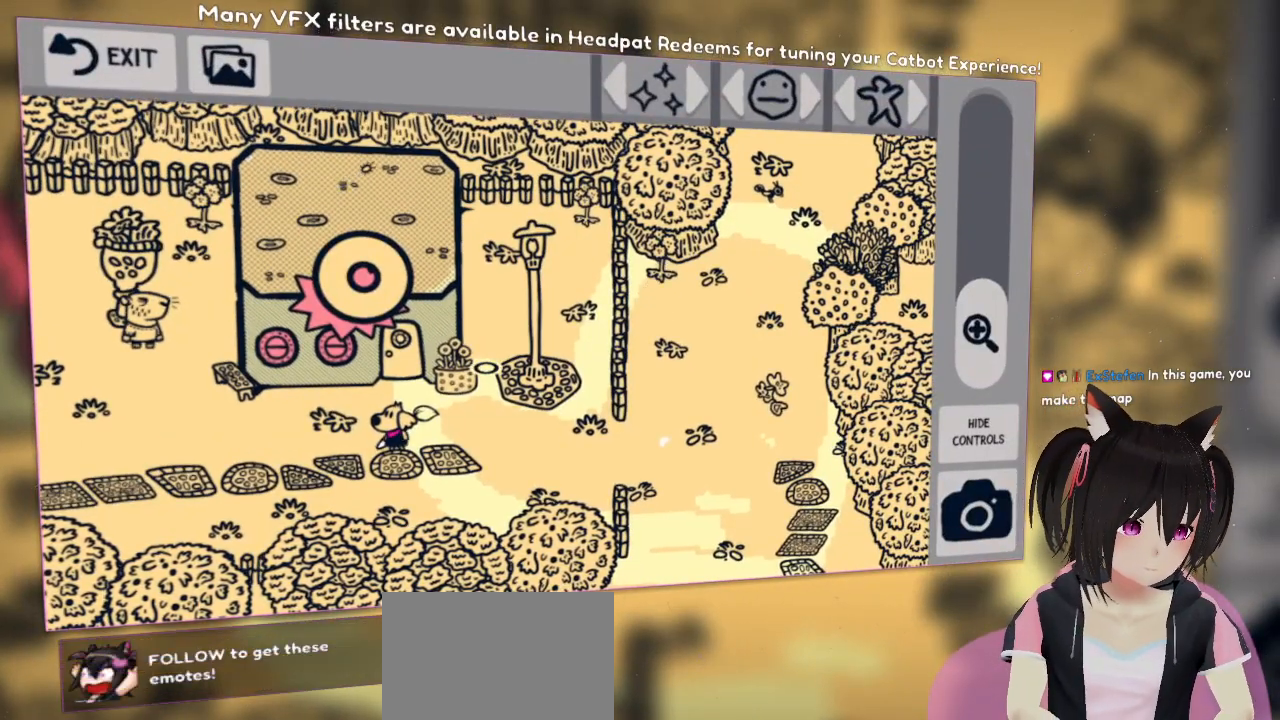
{"buttons": [], "left_stick": "center", "right_stick": "center", "events": []}
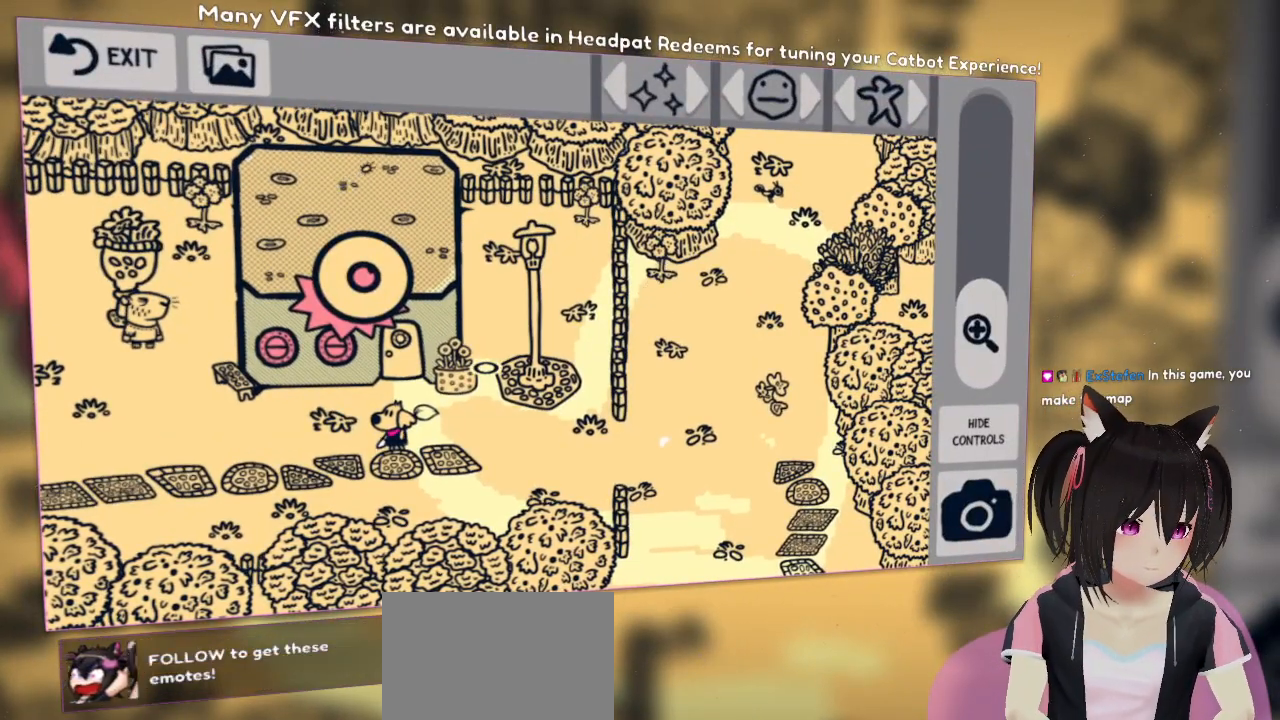
{"buttons": [], "left_stick": "center", "right_stick": "center", "events": []}
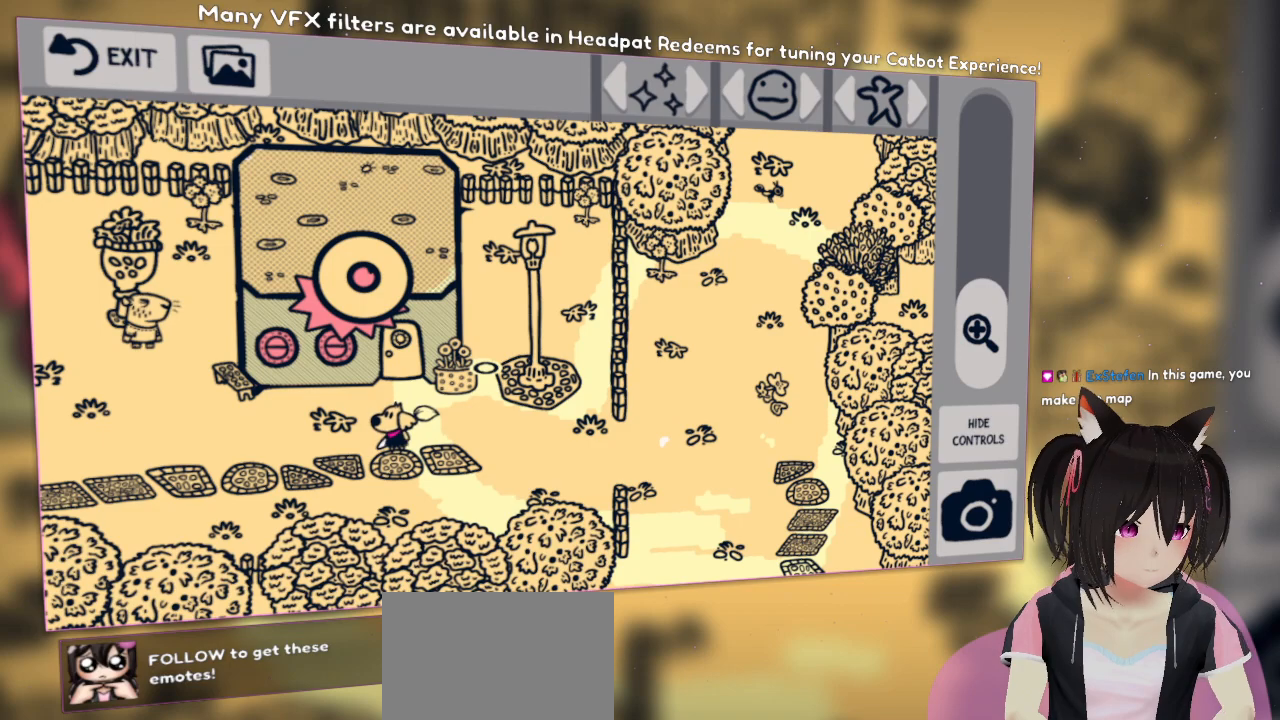
{"buttons": [], "left_stick": "center", "right_stick": "center", "events": []}
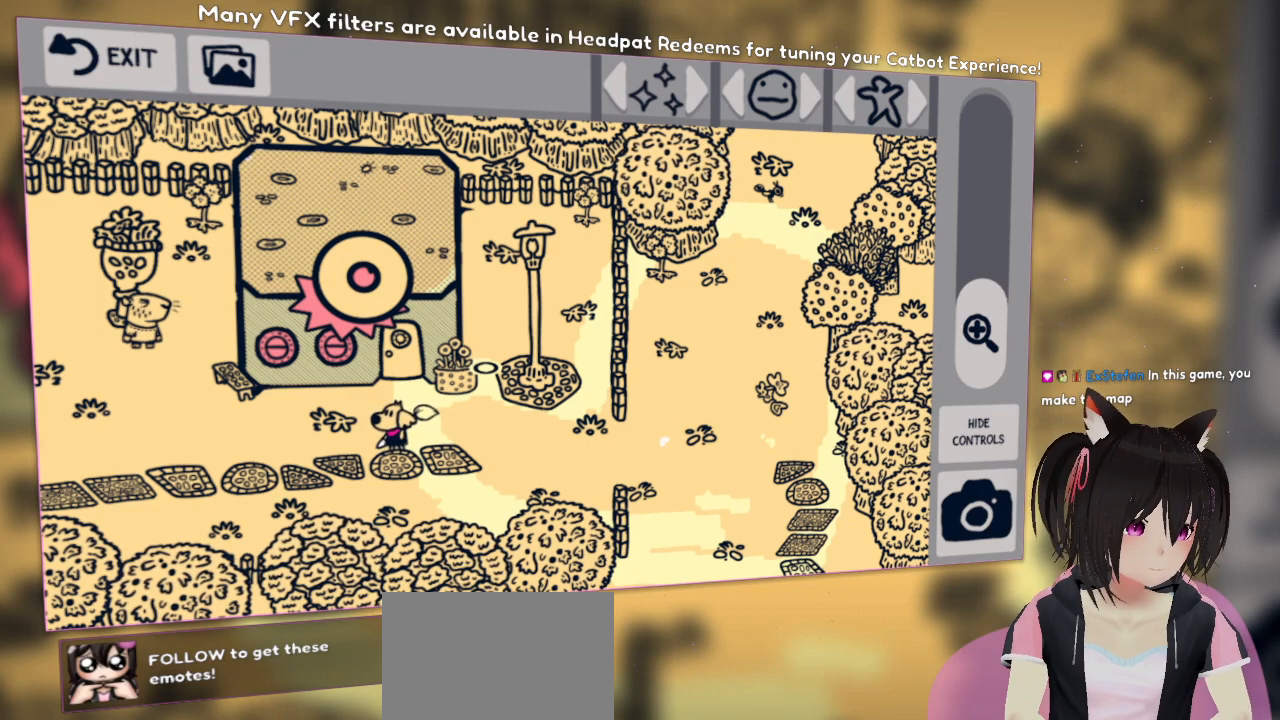
{"buttons": [], "left_stick": "center", "right_stick": "center", "events": []}
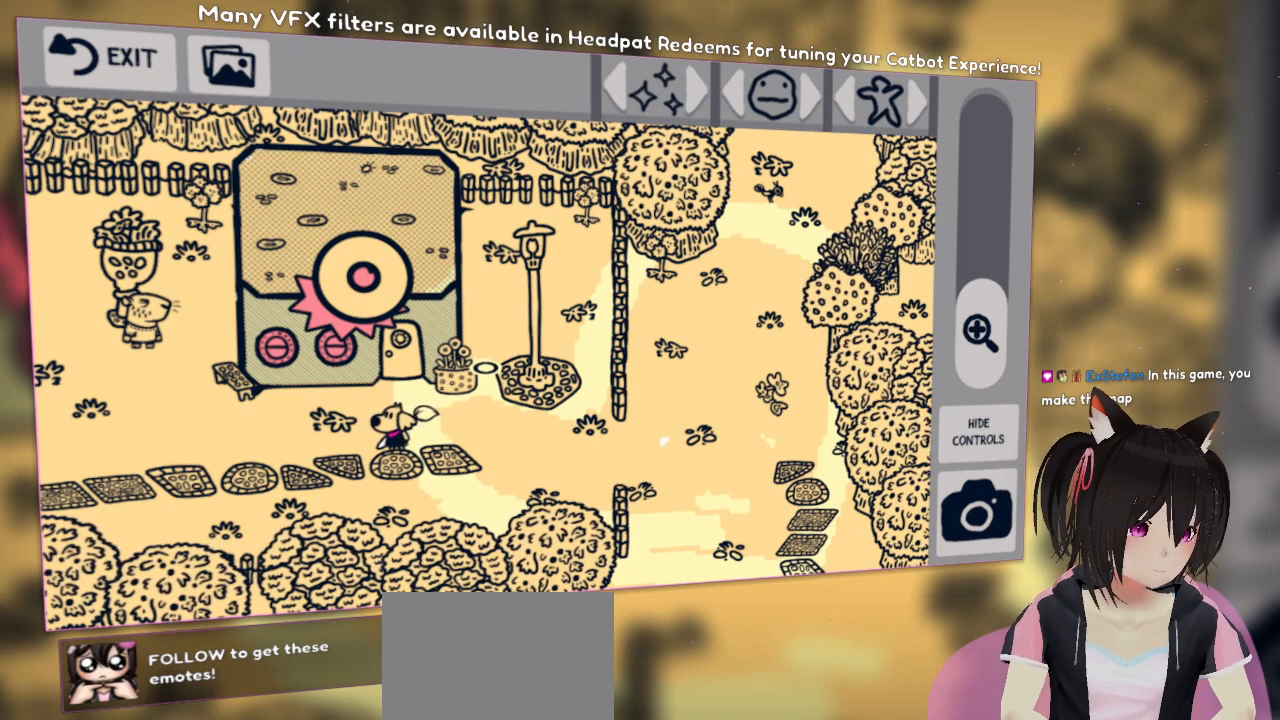
{"buttons": [], "left_stick": "center", "right_stick": "center", "events": []}
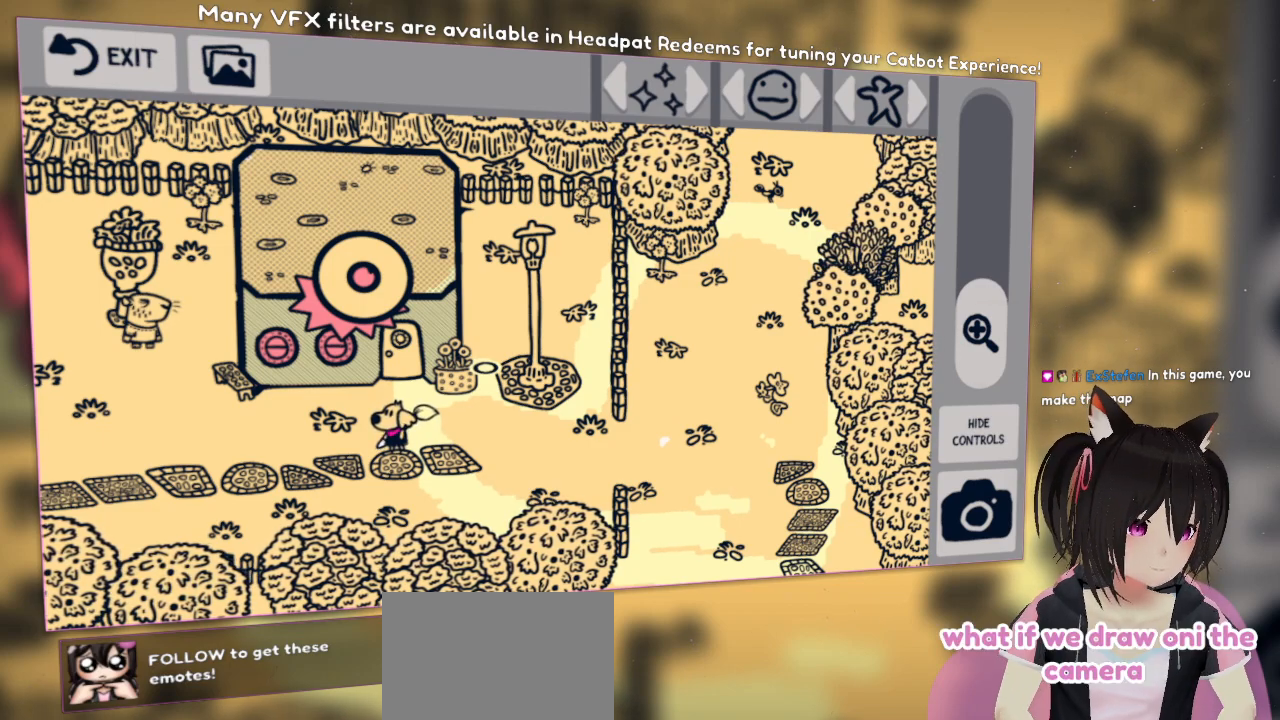
{"buttons": [], "left_stick": "center", "right_stick": "center", "events": []}
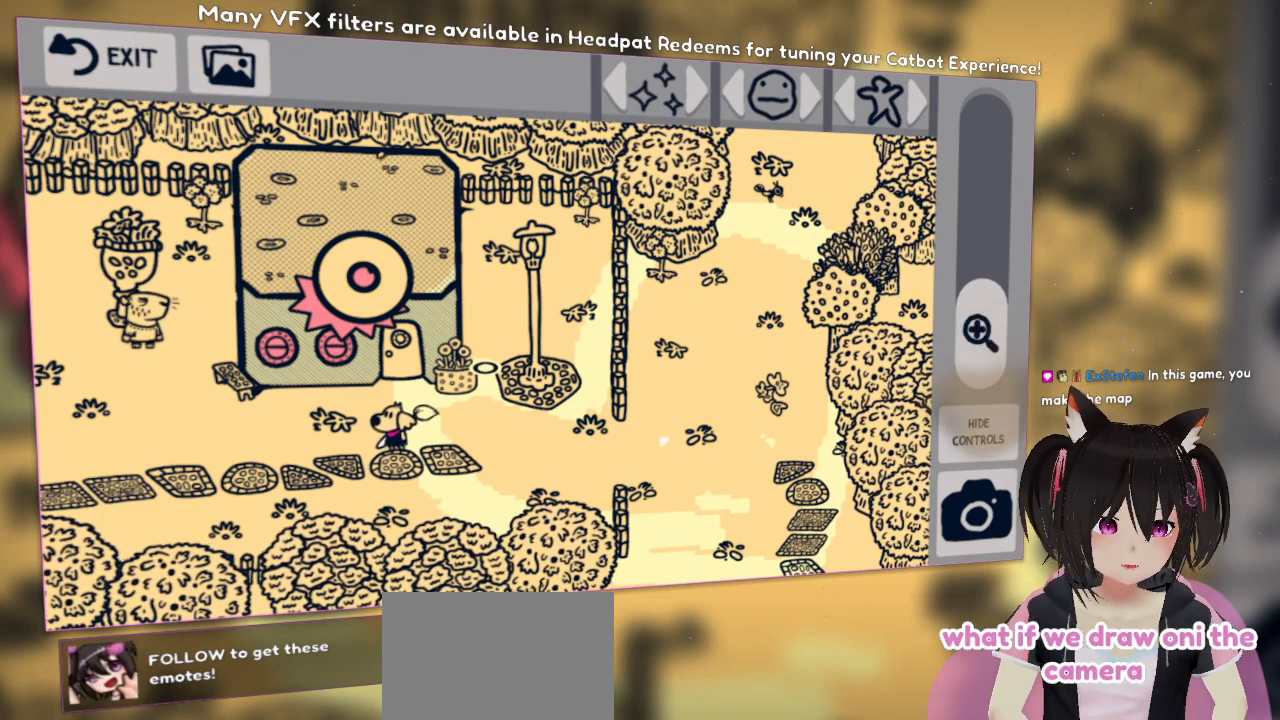
{"buttons": [], "left_stick": "center", "right_stick": "center", "events": []}
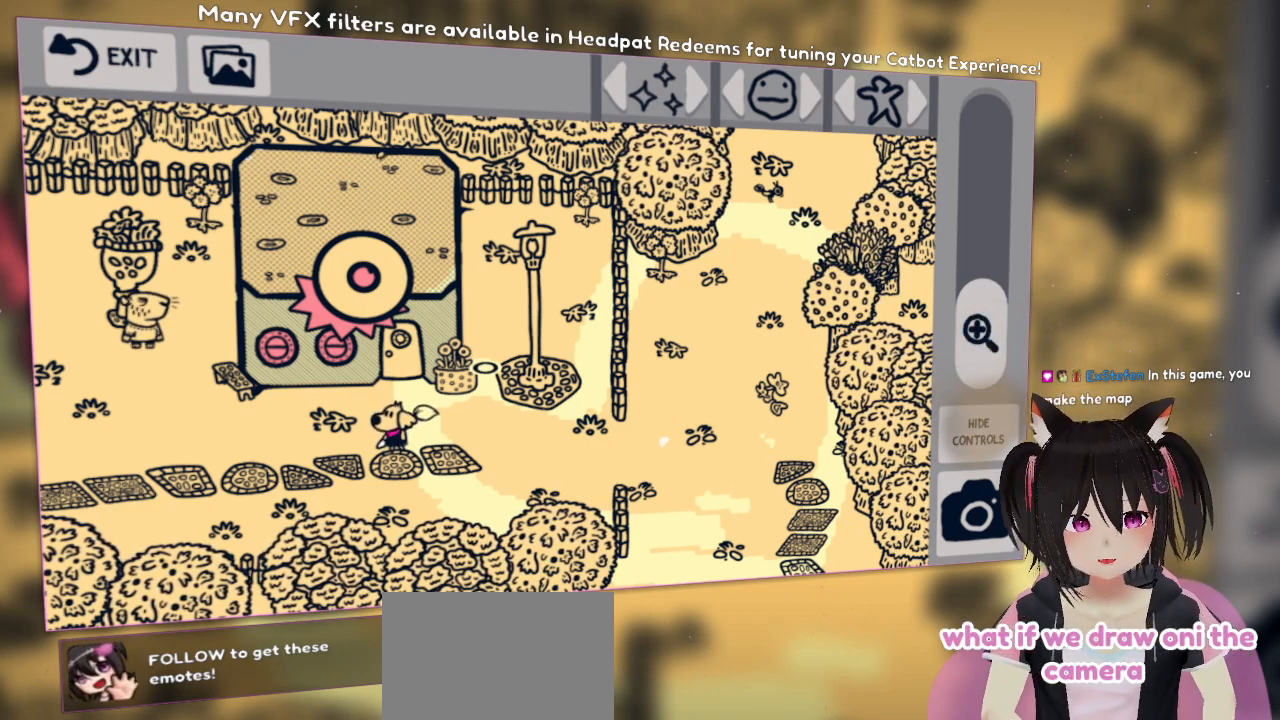
{"buttons": [], "left_stick": "center", "right_stick": "center", "events": [[200, "A", "down"], [283, "A", "up"]]}
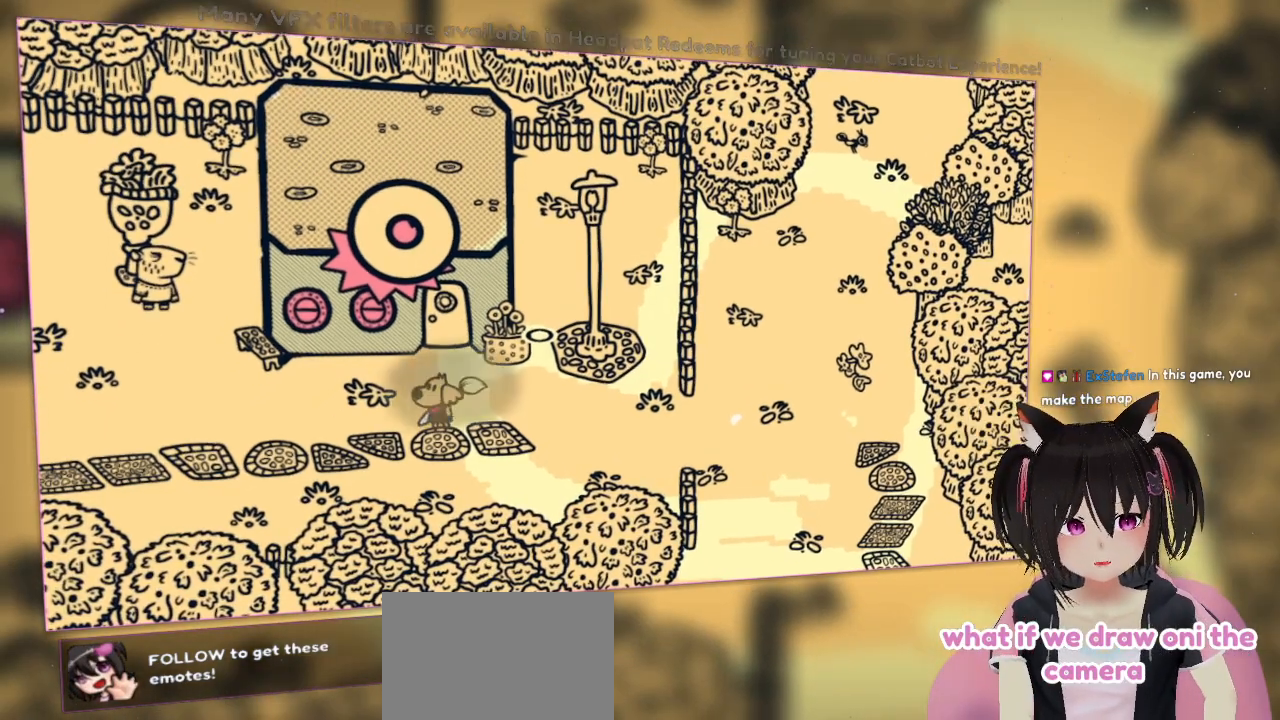
{"buttons": [], "left_stick": "center", "right_stick": "center", "events": []}
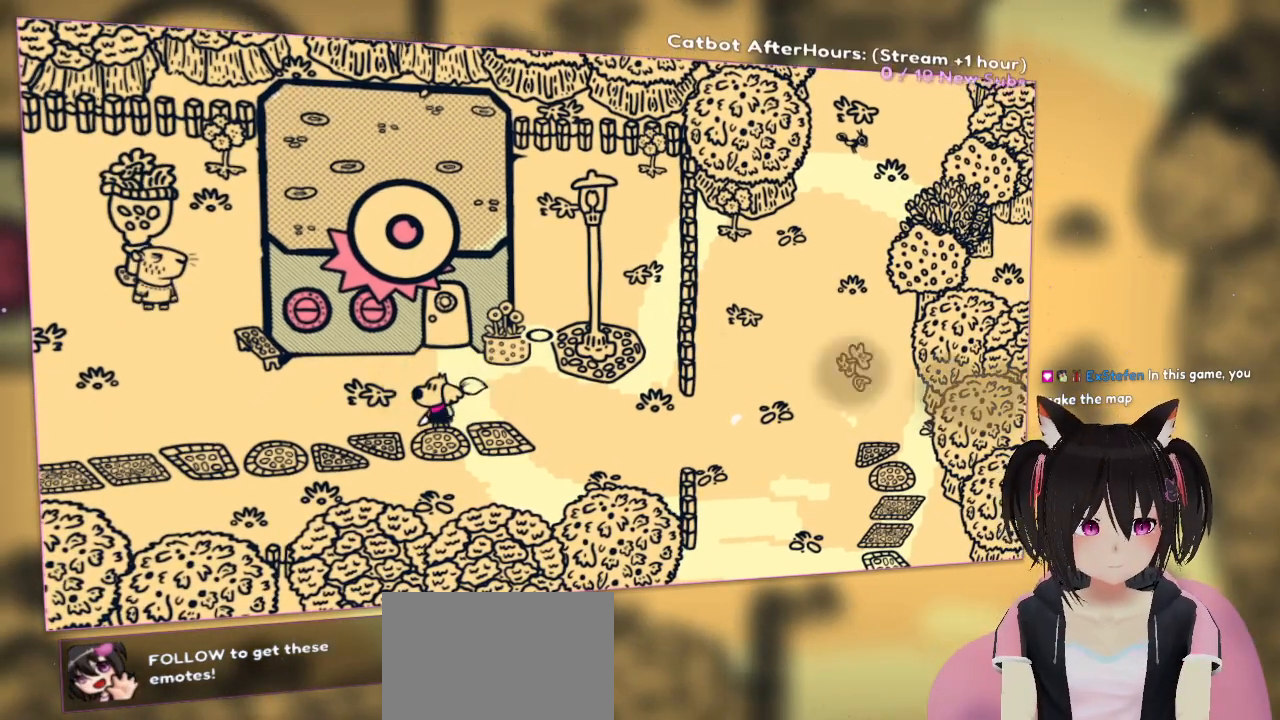
{"buttons": [], "left_stick": "down", "right_stick": "center", "events": [[33, "left_stick", "left"], [267, "left_stick", "center"], [383, "left_stick", "down"]]}